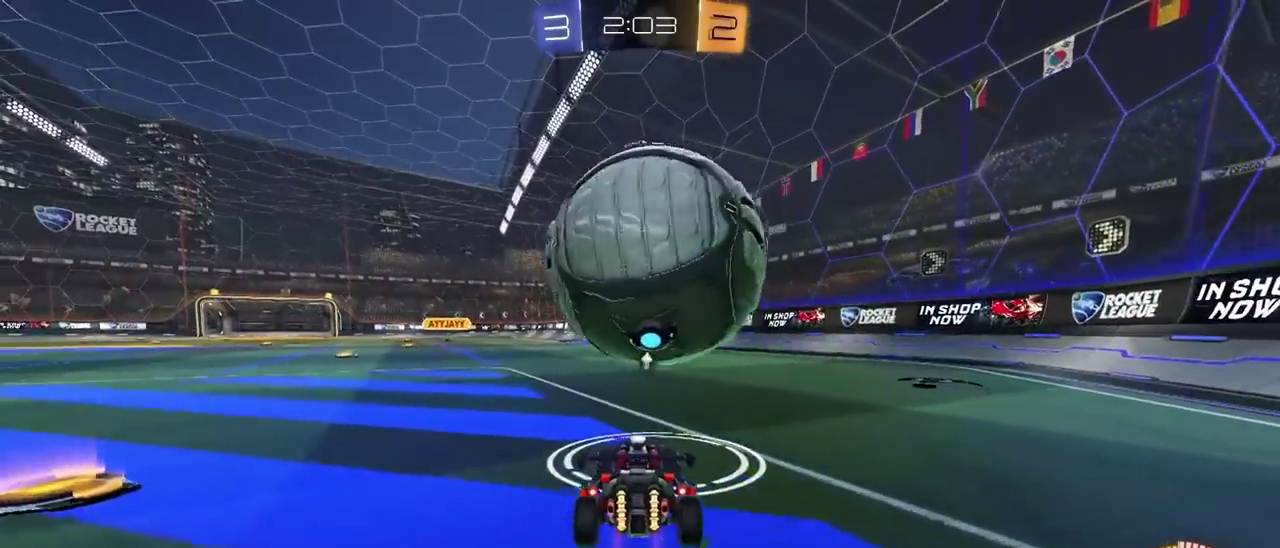
Gameplay with a controller (PlayStation layout); each line is a JSON object with the inputs held at the frame after it. "events" lists button and stick changes between this image and that frame as [ms after this image, input, new state], when the widget could be followed in between. This document gives stick clicks only as held states, not as events. Not read: L1.
{"buttons": ["R2"], "left_stick": "center", "right_stick": "center", "events": [[133, "left_stick", "left"], [350, "left_stick", "center"]]}
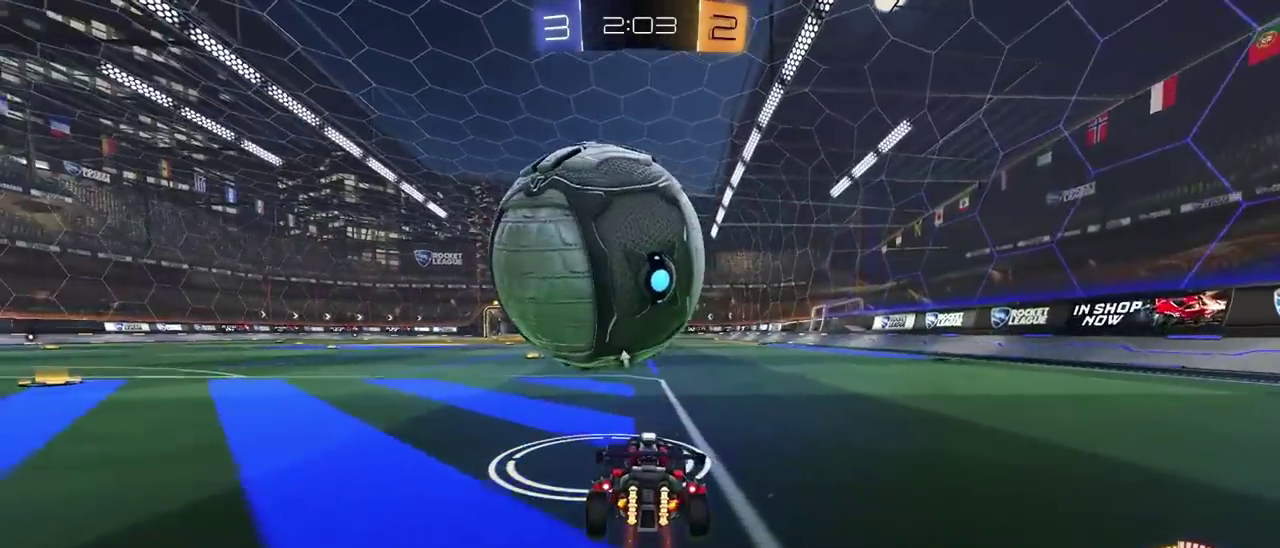
{"buttons": ["R2"], "left_stick": "center", "right_stick": "center", "events": [[33, "R2", "up"], [133, "R2", "down"], [167, "left_stick", "left"], [233, "CIRCLE", "down"], [233, "left_stick", "center"], [350, "CIRCLE", "up"]]}
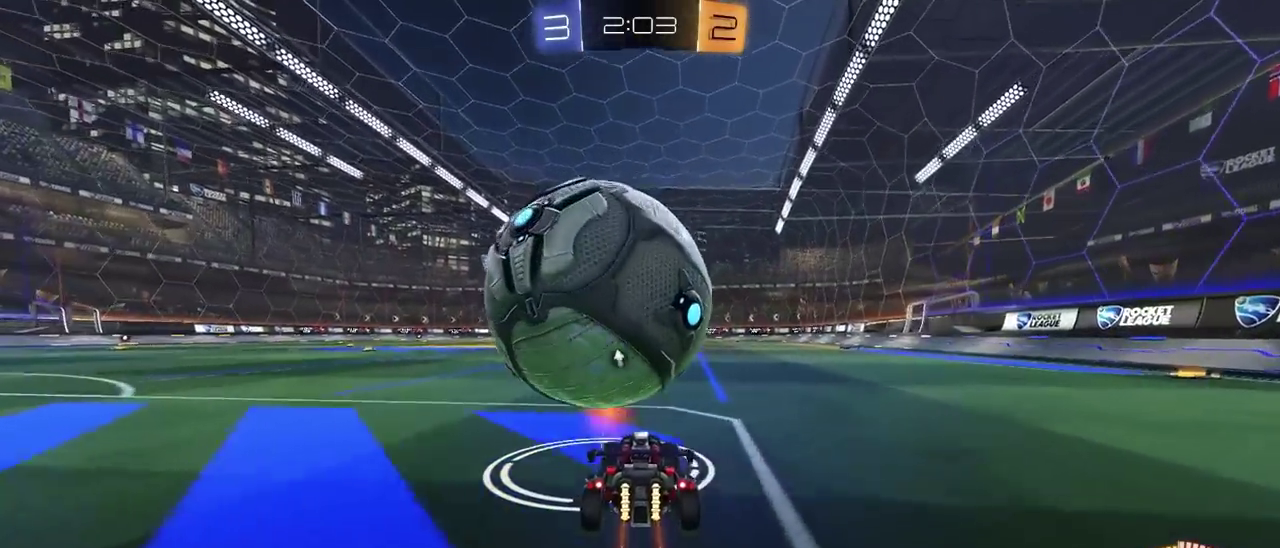
{"buttons": ["R2"], "left_stick": "left", "right_stick": "center", "events": [[33, "left_stick", "left"], [83, "R2", "up"], [100, "left_stick", "center"], [217, "R2", "down"], [283, "R2", "up"], [333, "R2", "down"], [467, "left_stick", "left"]]}
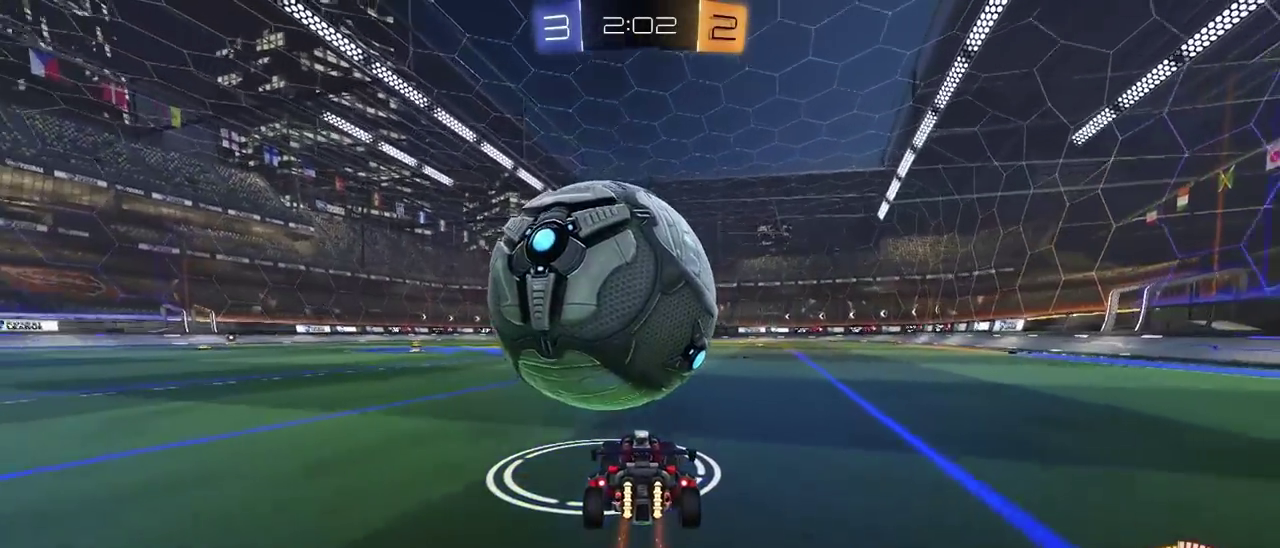
{"buttons": ["CIRCLE", "R2"], "left_stick": "center", "right_stick": "center", "events": [[33, "left_stick", "center"], [467, "CIRCLE", "down"]]}
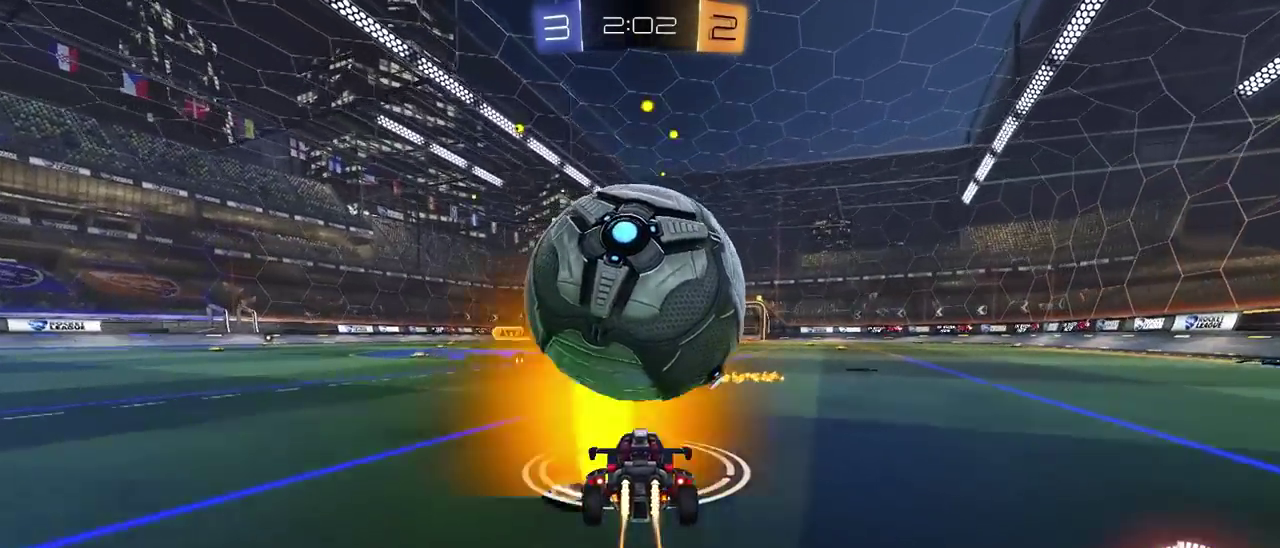
{"buttons": ["CIRCLE", "R2"], "left_stick": "center", "right_stick": "center", "events": [[17, "CIRCLE", "up"], [300, "R2", "up"], [350, "R2", "down"], [450, "CIRCLE", "down"]]}
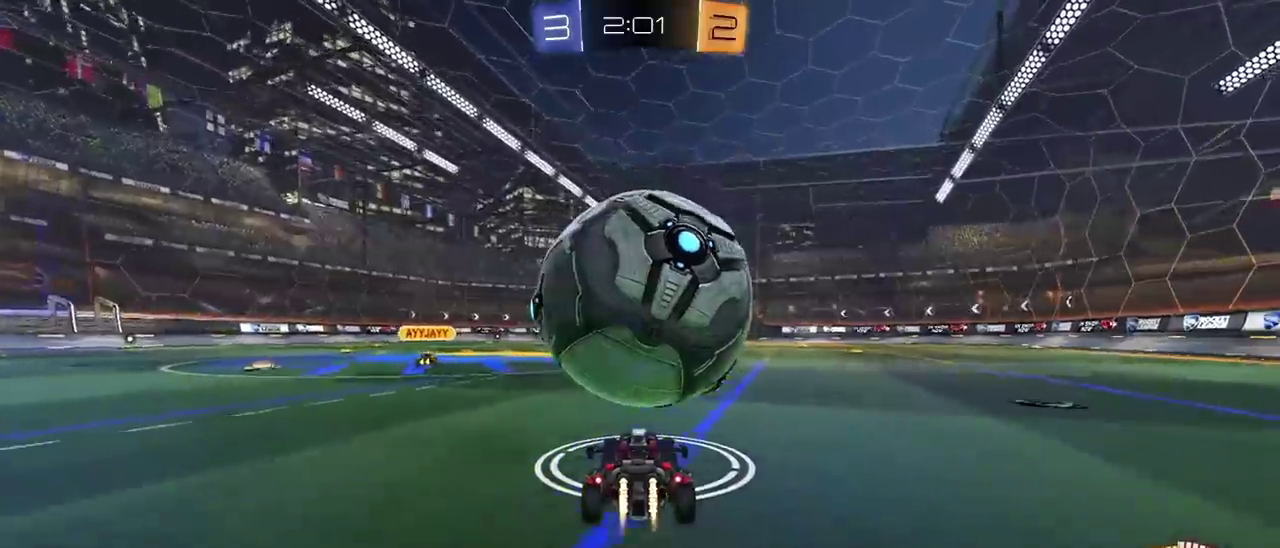
{"buttons": ["CIRCLE", "R2"], "left_stick": "right", "right_stick": "center", "events": [[100, "CIRCLE", "up"], [233, "CIRCLE", "down"], [400, "CIRCLE", "up"], [483, "CIRCLE", "down"], [483, "left_stick", "right"]]}
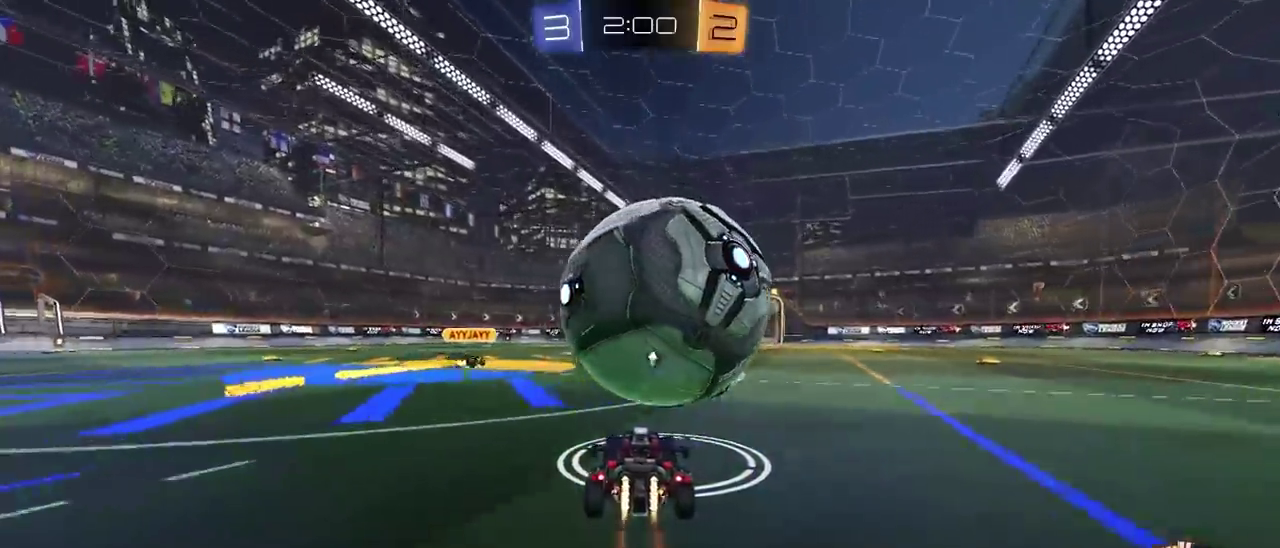
{"buttons": ["R2"], "left_stick": "center", "right_stick": "center", "events": [[33, "left_stick", "center"], [217, "CIRCLE", "up"], [350, "R2", "up"], [483, "R2", "down"]]}
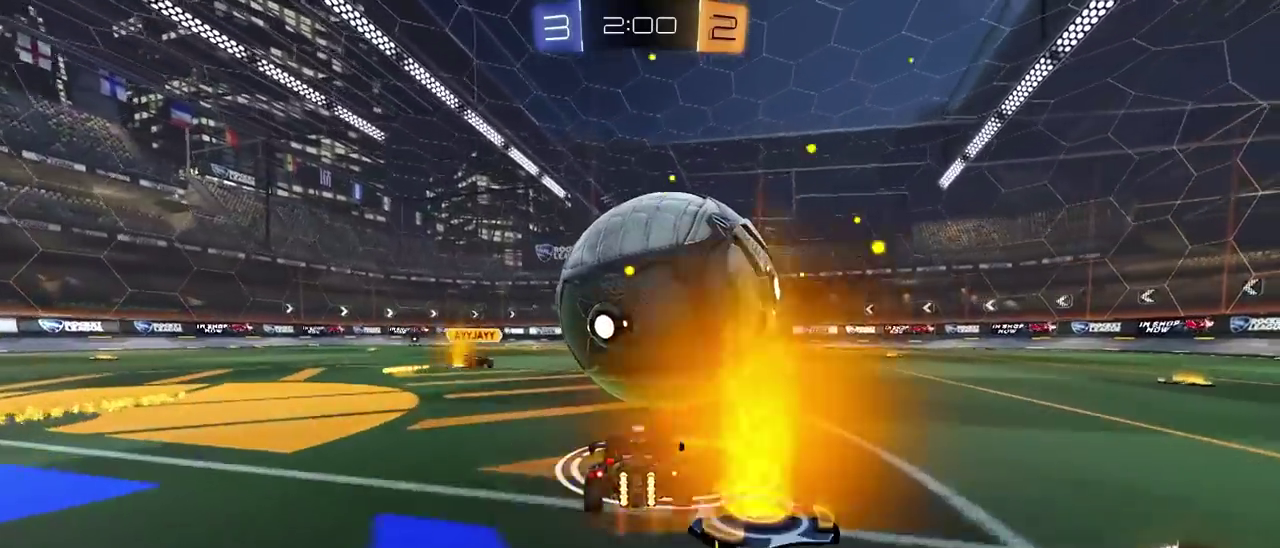
{"buttons": ["CROSS", "R2"], "left_stick": "left", "right_stick": "center", "events": [[250, "CIRCLE", "down"], [333, "CIRCLE", "up"], [400, "left_stick", "left"], [433, "CROSS", "down"]]}
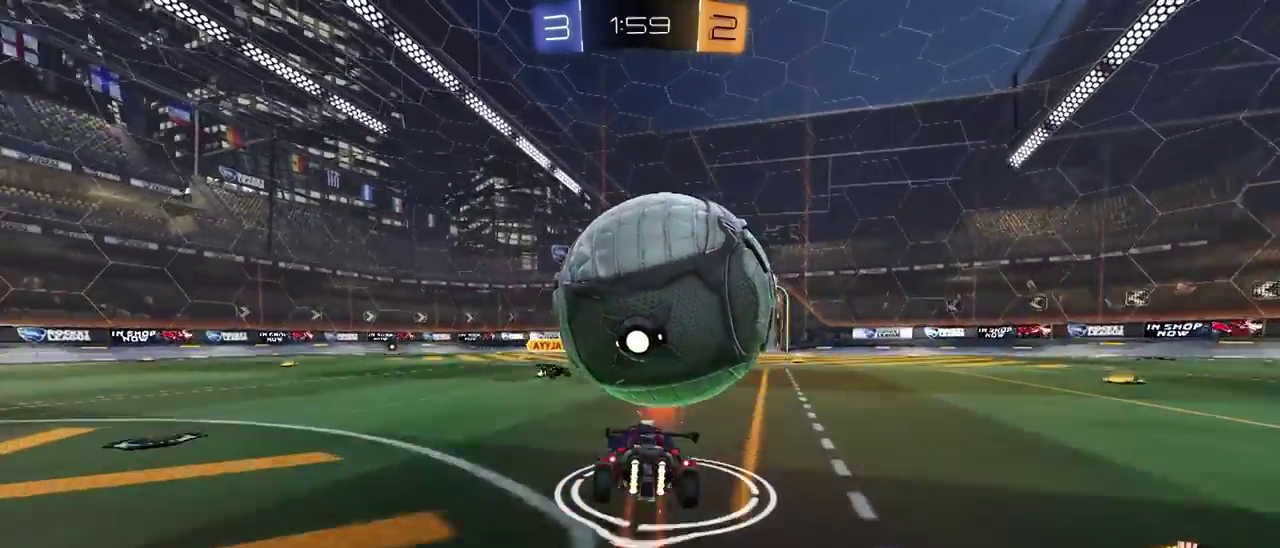
{"buttons": ["CROSS", "CIRCLE", "R2"], "left_stick": "down-right", "right_stick": "center", "events": [[83, "R2", "up"], [117, "CROSS", "up"], [117, "left_stick", "center"], [417, "left_stick", "down-right"], [467, "R2", "down"], [500, "CIRCLE", "down"], [500, "CROSS", "down"]]}
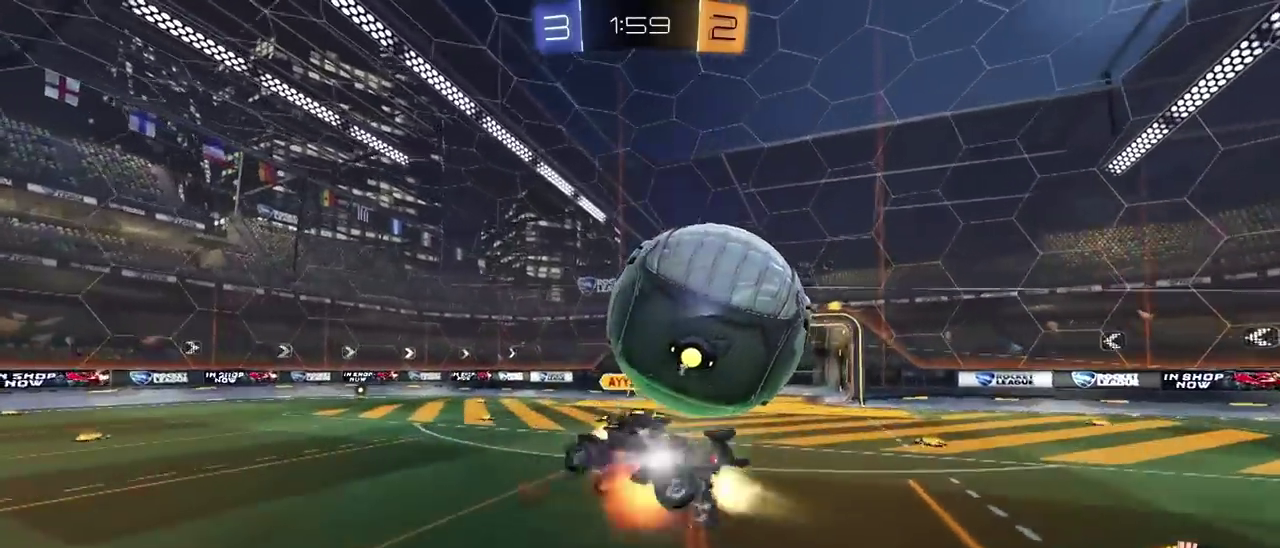
{"buttons": ["CIRCLE", "TRIANGLE"], "left_stick": "up-right", "right_stick": "center", "events": [[50, "CIRCLE", "up"], [83, "left_stick", "up-left"], [100, "CROSS", "up"], [167, "left_stick", "right"], [217, "left_stick", "center"], [350, "R2", "up"], [450, "CIRCLE", "down"], [500, "TRIANGLE", "down"], [500, "left_stick", "up-right"]]}
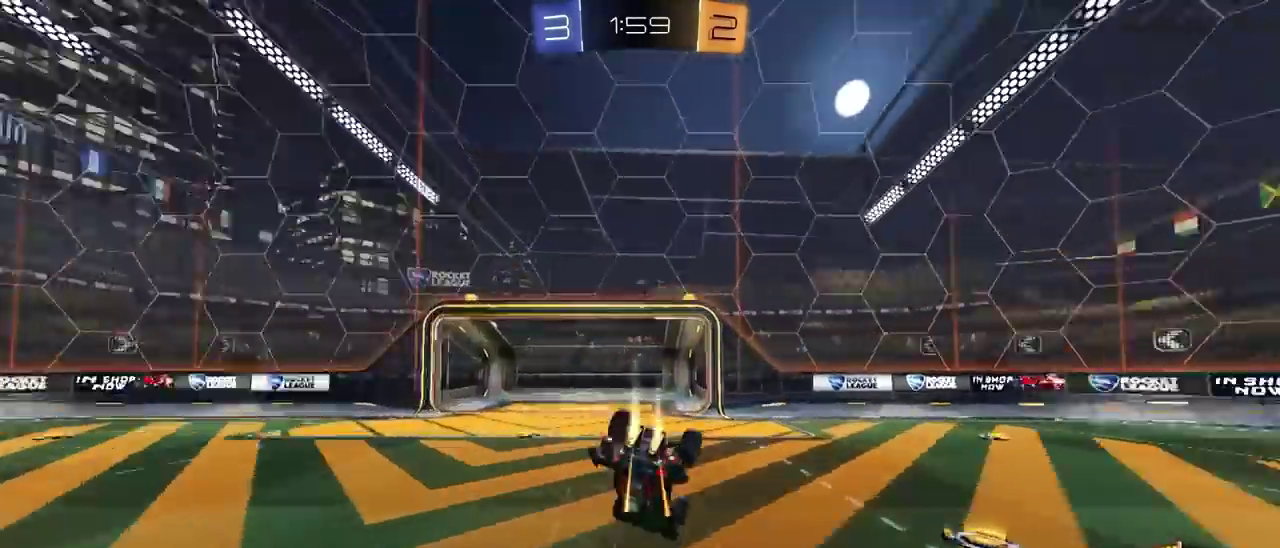
{"buttons": ["R2"], "left_stick": "center", "right_stick": "center", "events": [[200, "left_stick", "right"], [217, "TRIANGLE", "up"], [267, "CIRCLE", "up"], [267, "left_stick", "down-right"], [317, "left_stick", "up-left"], [400, "R2", "down"], [433, "left_stick", "center"]]}
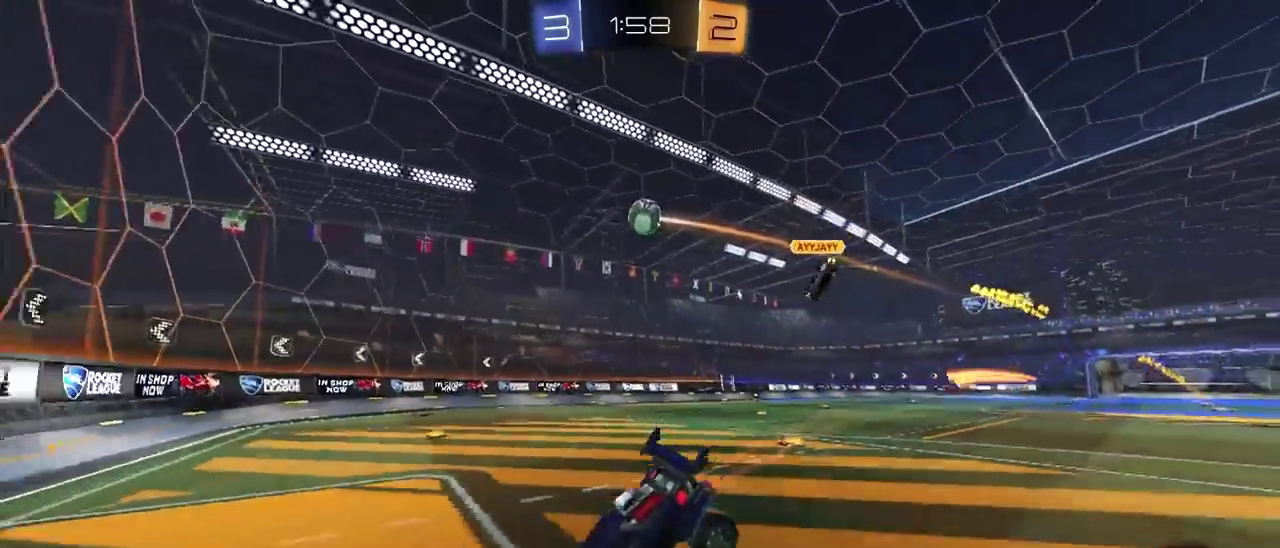
{"buttons": ["R2"], "left_stick": "center", "right_stick": "center", "events": [[50, "left_stick", "down"], [233, "left_stick", "down-right"], [283, "left_stick", "center"]]}
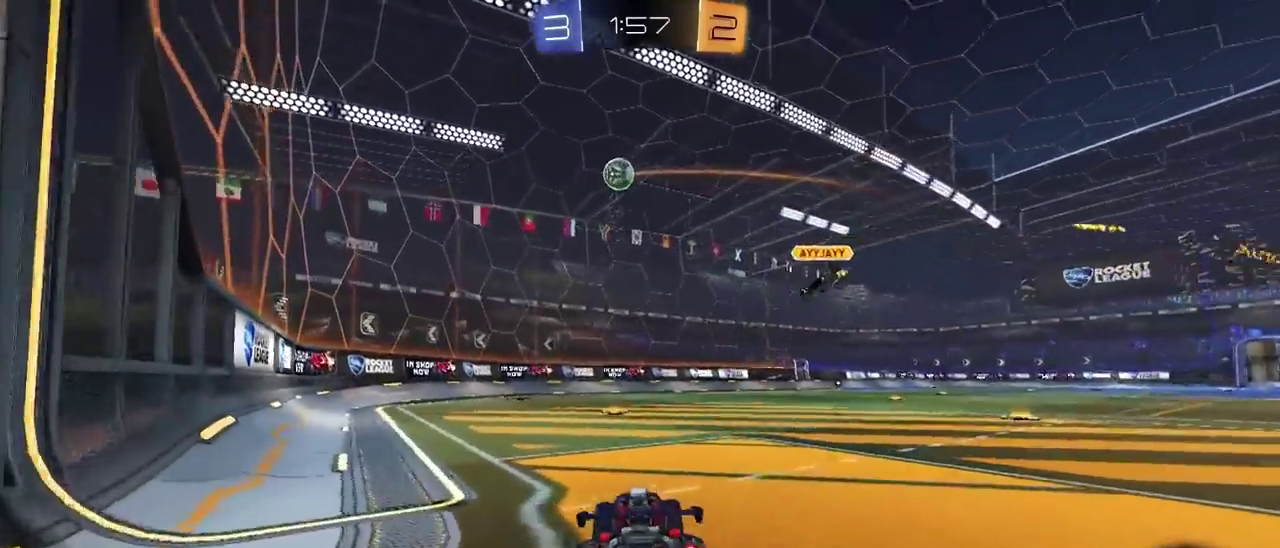
{"buttons": ["R2"], "left_stick": "center", "right_stick": "center", "events": [[250, "left_stick", "left"], [333, "left_stick", "center"]]}
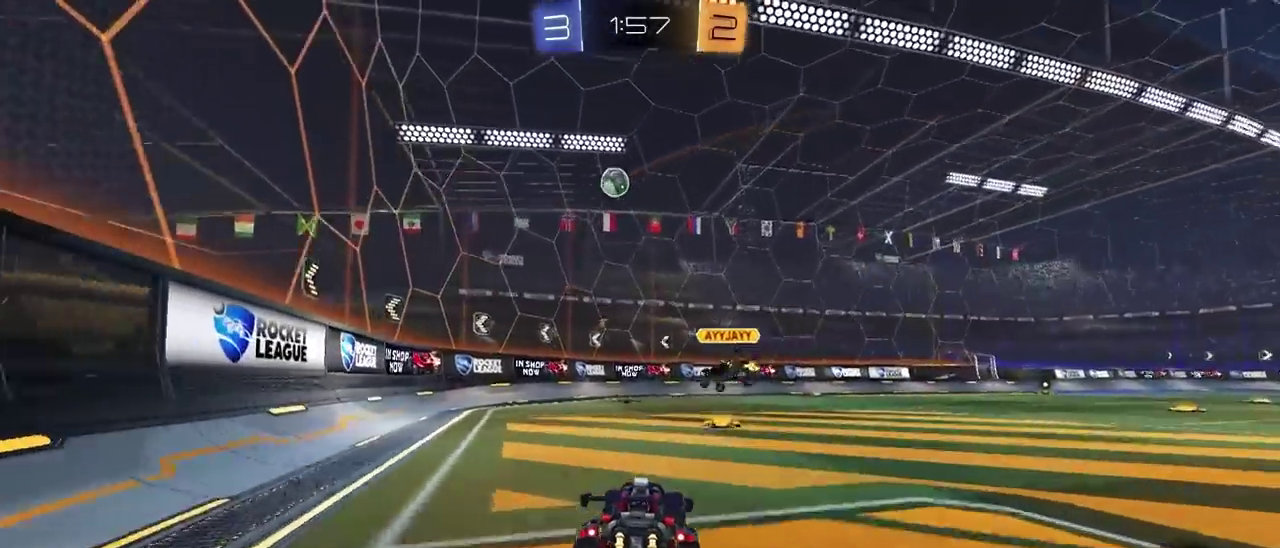
{"buttons": ["CIRCLE", "R2"], "left_stick": "right", "right_stick": "center", "events": [[150, "left_stick", "right"], [250, "left_stick", "center"], [400, "left_stick", "right"], [433, "CIRCLE", "down"]]}
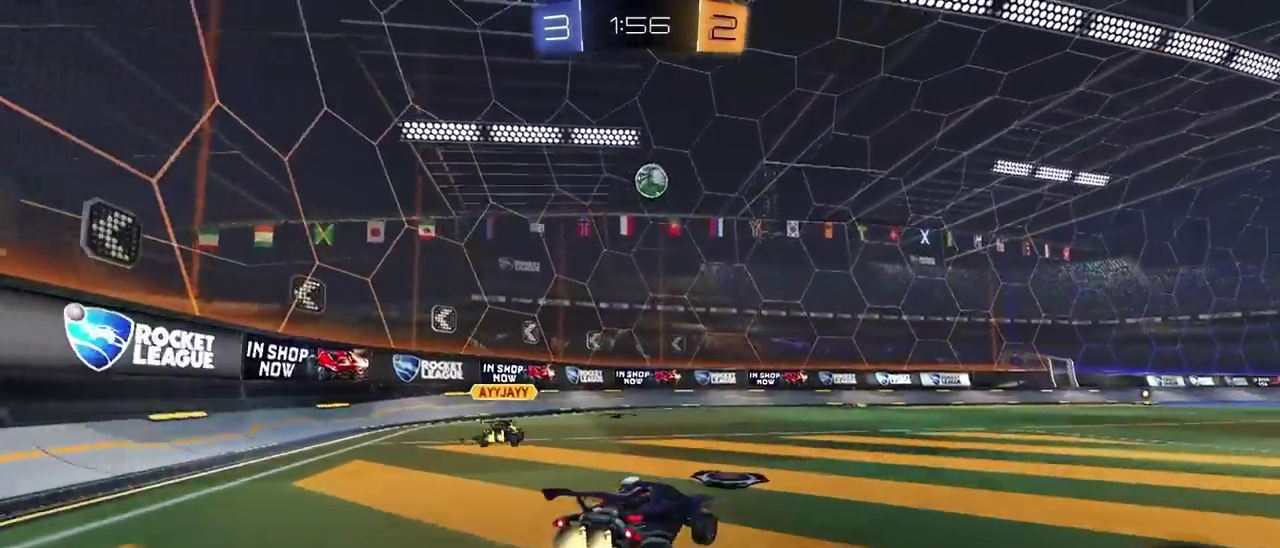
{"buttons": ["CIRCLE", "R2"], "left_stick": "center", "right_stick": "center", "events": [[67, "left_stick", "center"], [383, "CIRCLE", "up"], [500, "CIRCLE", "down"]]}
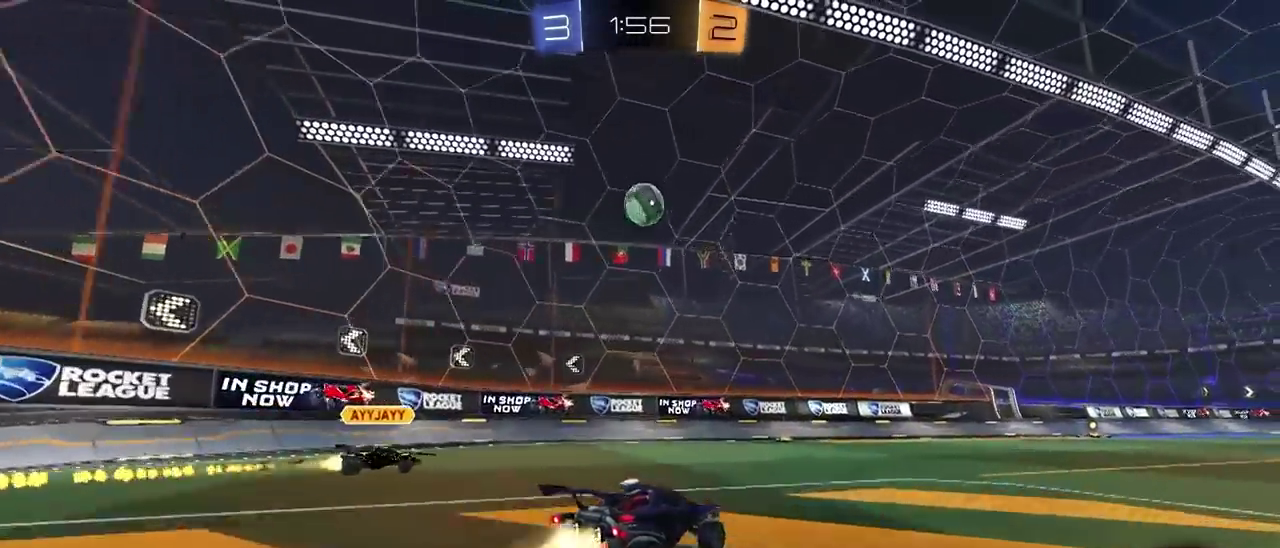
{"buttons": ["CIRCLE", "R2"], "left_stick": "center", "right_stick": "center", "events": [[17, "CROSS", "down"], [50, "left_stick", "down"], [183, "left_stick", "down-right"], [350, "CROSS", "up"], [367, "left_stick", "center"], [450, "left_stick", "down-right"], [500, "left_stick", "center"]]}